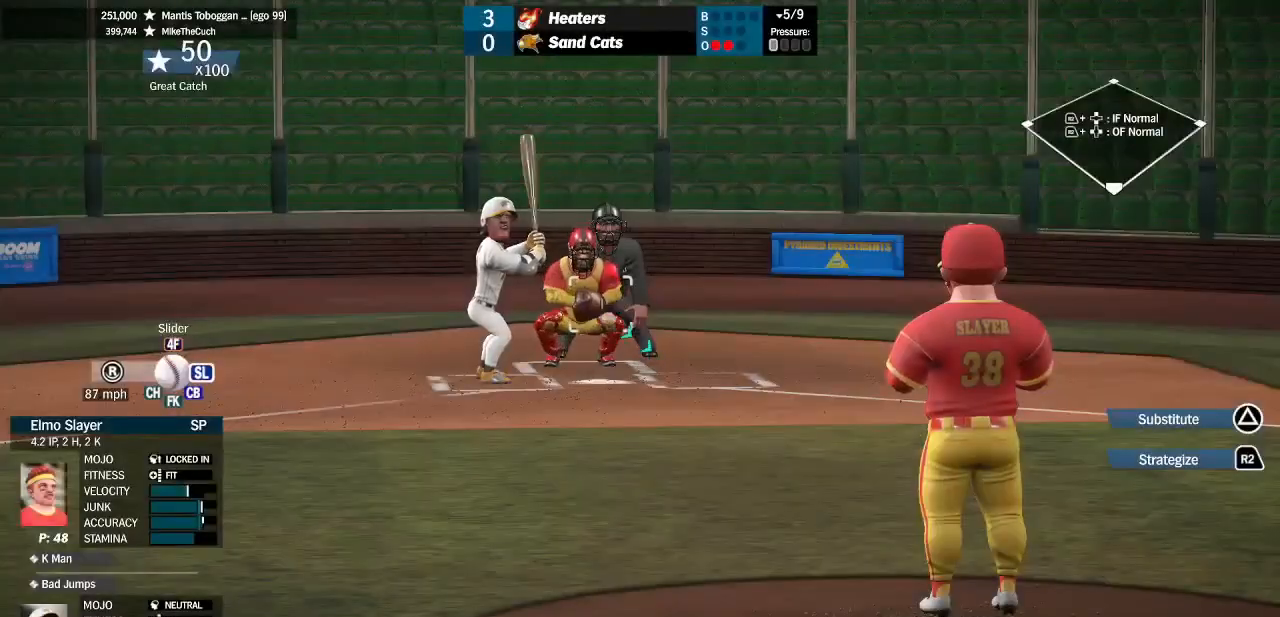
Gameplay with a controller (PlayStation layout); each line is a JSON object with the inputs held at the frame after it (dt_ms = milliseconds from this image to that frame). "events" lists button and stick changes between this image and that frame as [ms after this image, input, new state], when the widget could be followed in between. Not read: SQUARE.
{"dt_ms": 500, "buttons": [], "left_stick": "center", "right_stick": "center", "events": [[167, "left_stick", "center"], [367, "CROSS", "up"]]}
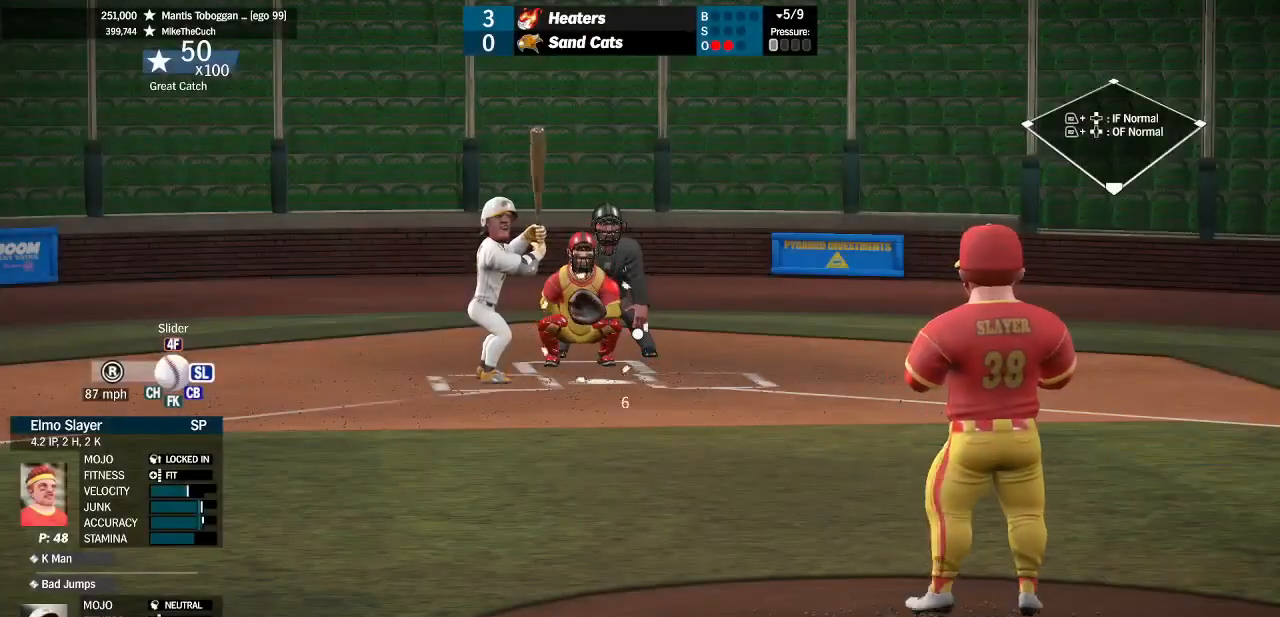
{"dt_ms": 500, "buttons": [], "left_stick": "right", "right_stick": "center", "events": [[167, "left_stick", "up"], [400, "left_stick", "center"], [467, "left_stick", "right"]]}
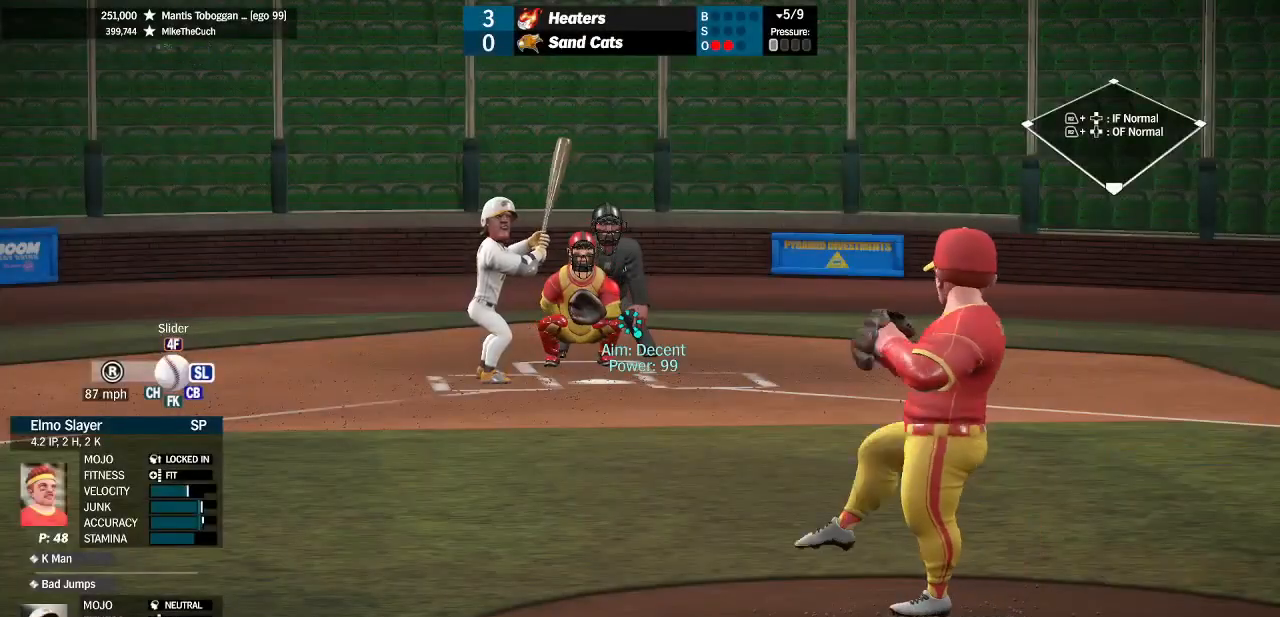
{"dt_ms": 500, "buttons": [], "left_stick": "right", "right_stick": "center", "events": []}
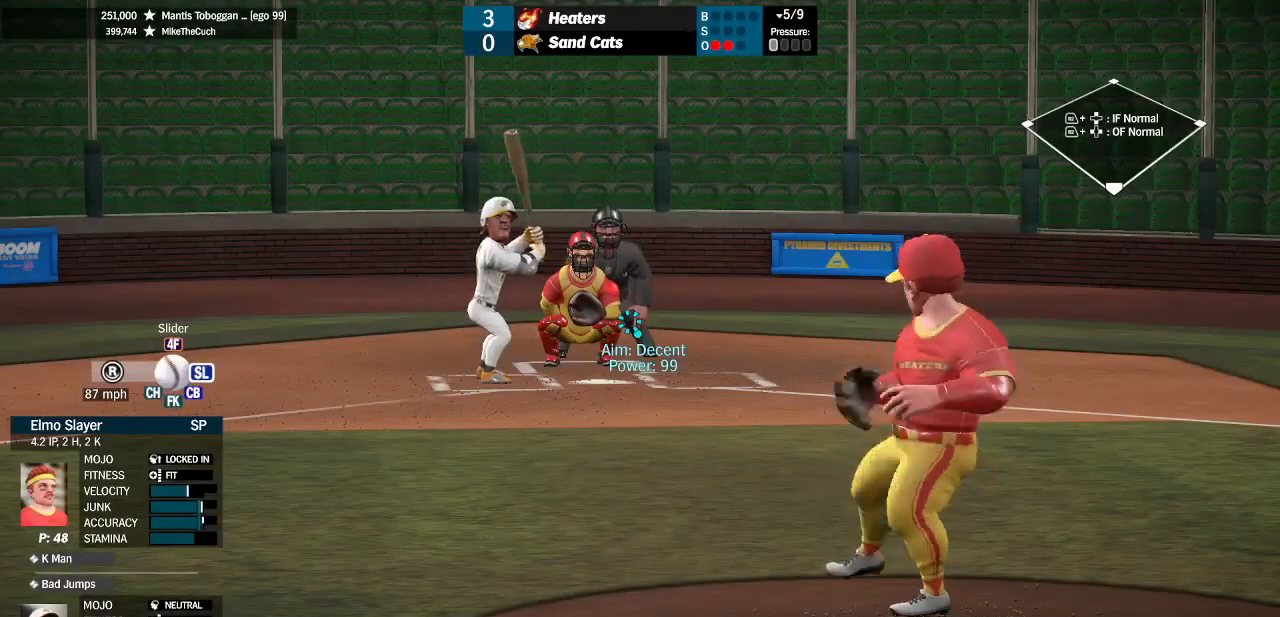
{"dt_ms": 500, "buttons": [], "left_stick": "center", "right_stick": "center", "events": [[167, "left_stick", "center"]]}
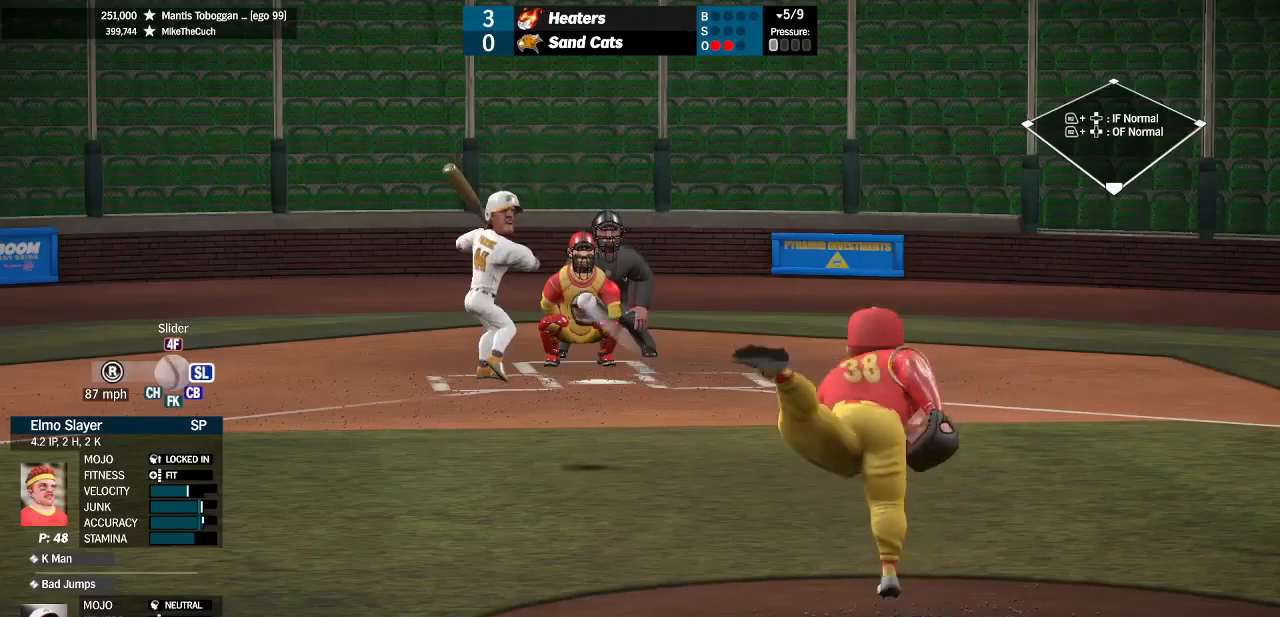
{"dt_ms": 500, "buttons": [], "left_stick": "center", "right_stick": "center", "events": []}
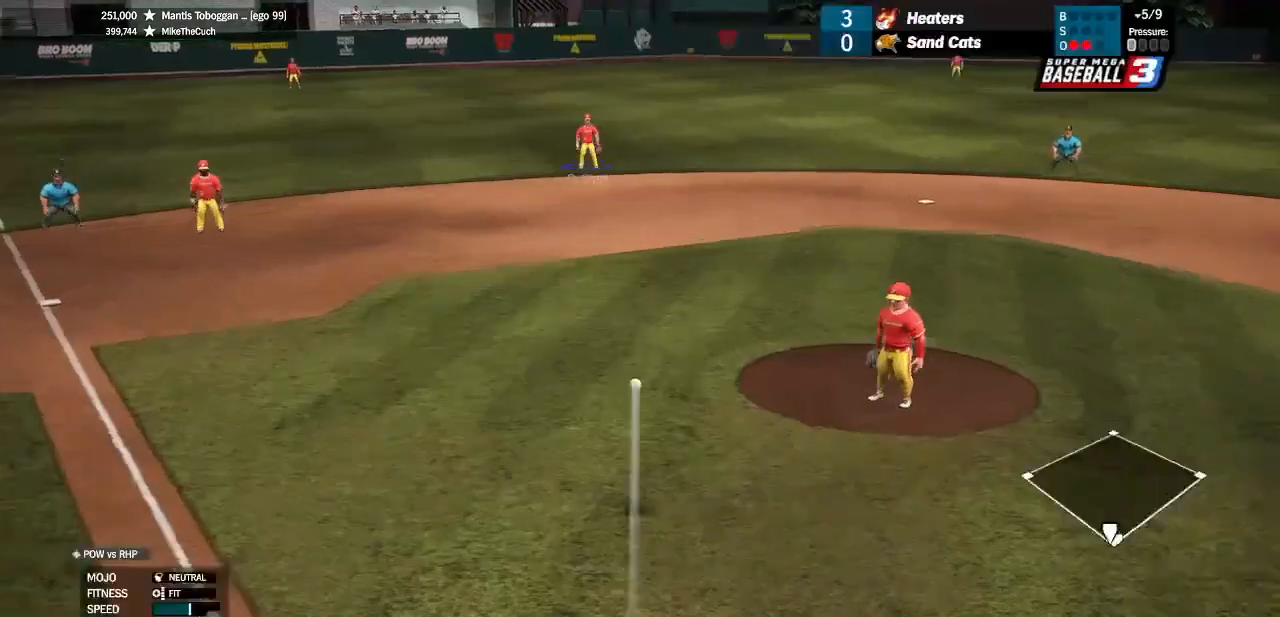
{"dt_ms": 500, "buttons": [], "left_stick": "center", "right_stick": "center", "events": []}
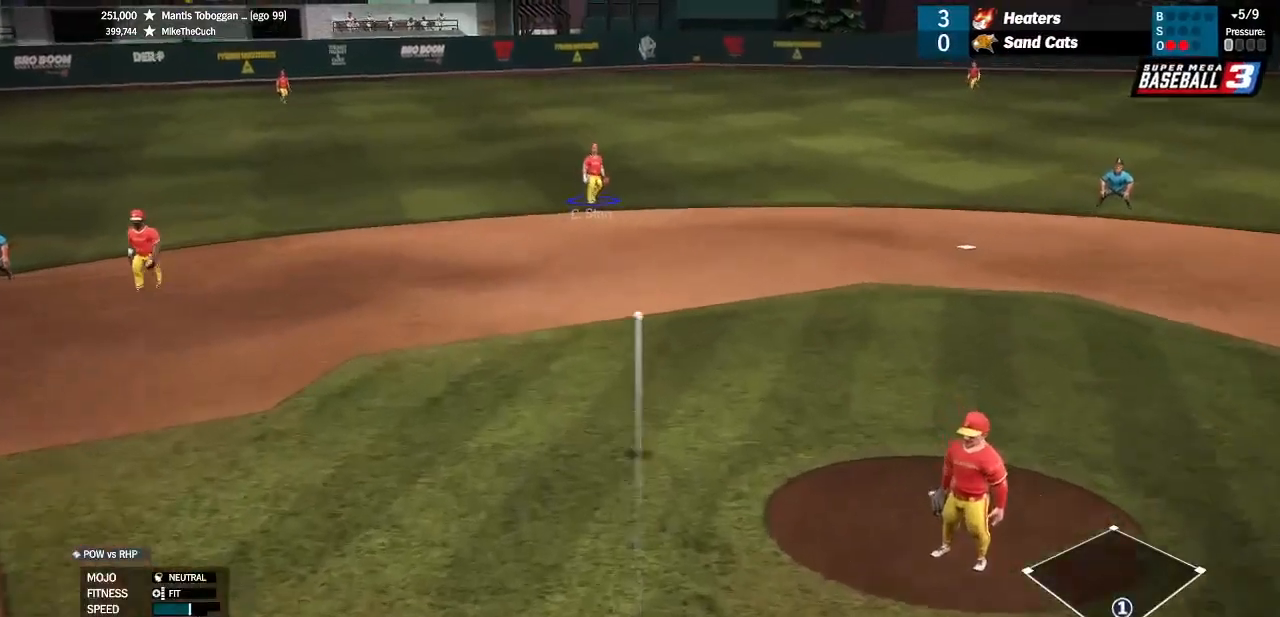
{"dt_ms": 500, "buttons": [], "left_stick": "center", "right_stick": "center", "events": [[167, "R1", "down"], [500, "R1", "up"]]}
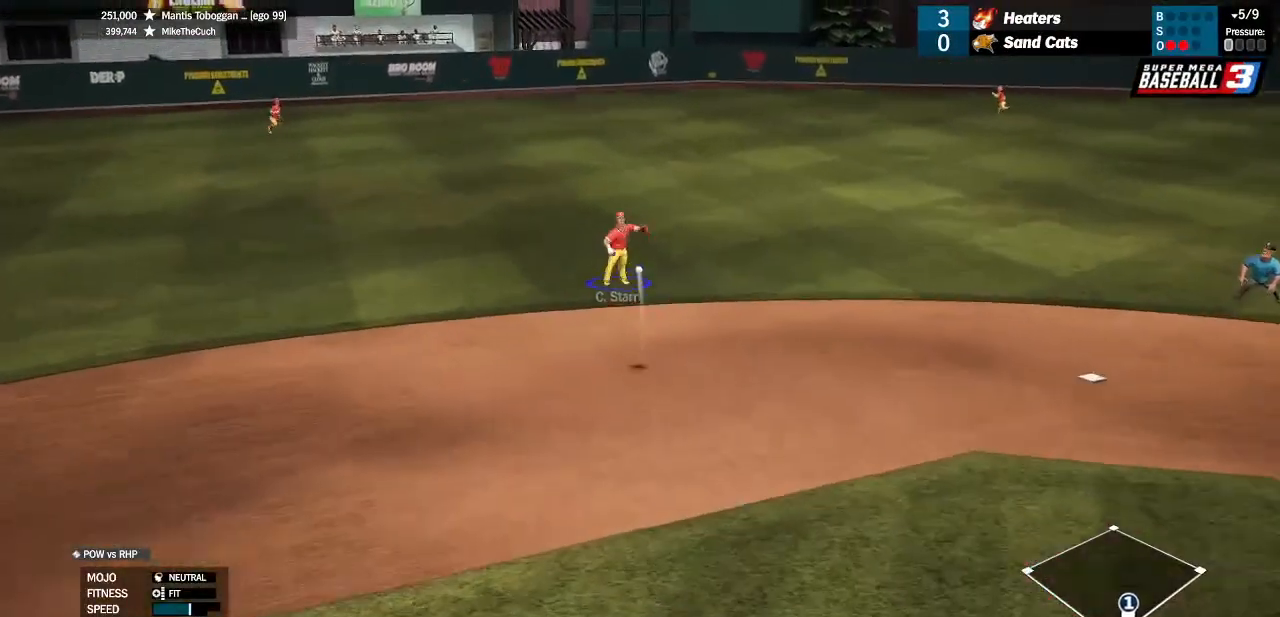
{"dt_ms": 500, "buttons": ["CIRCLE"], "left_stick": "down-left", "right_stick": "center", "events": [[200, "left_stick", "left"], [300, "left_stick", "down-left"], [333, "CIRCLE", "down"]]}
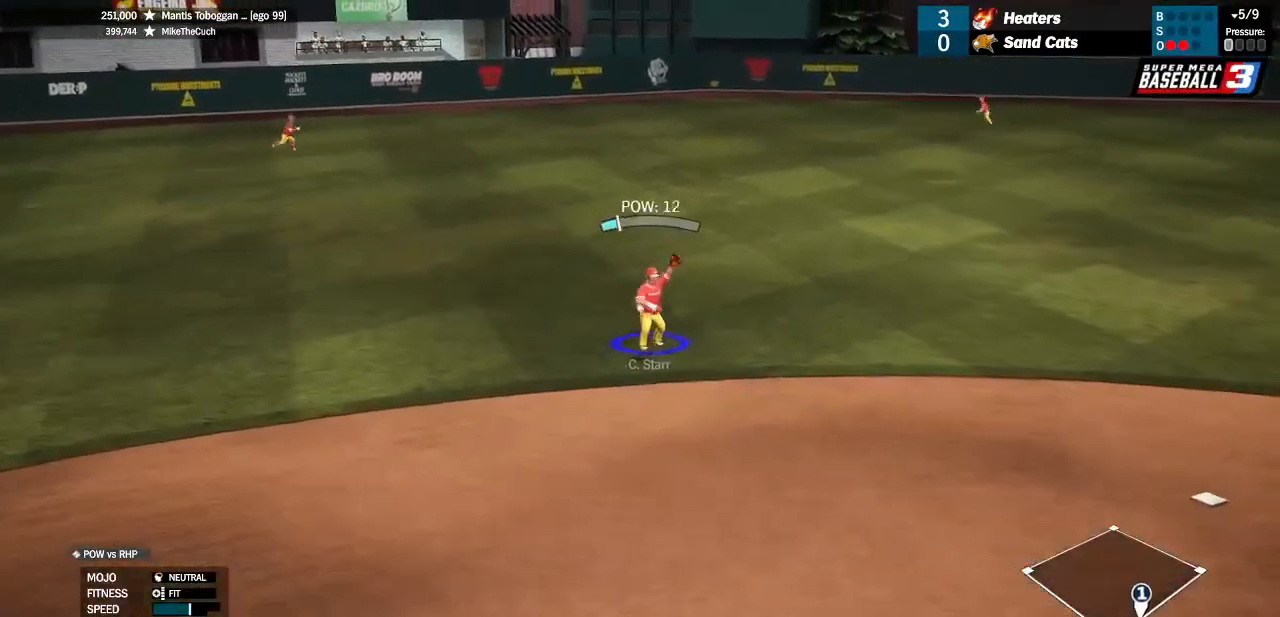
{"dt_ms": 500, "buttons": ["CIRCLE"], "left_stick": "down", "right_stick": "center", "events": [[33, "left_stick", "down"]]}
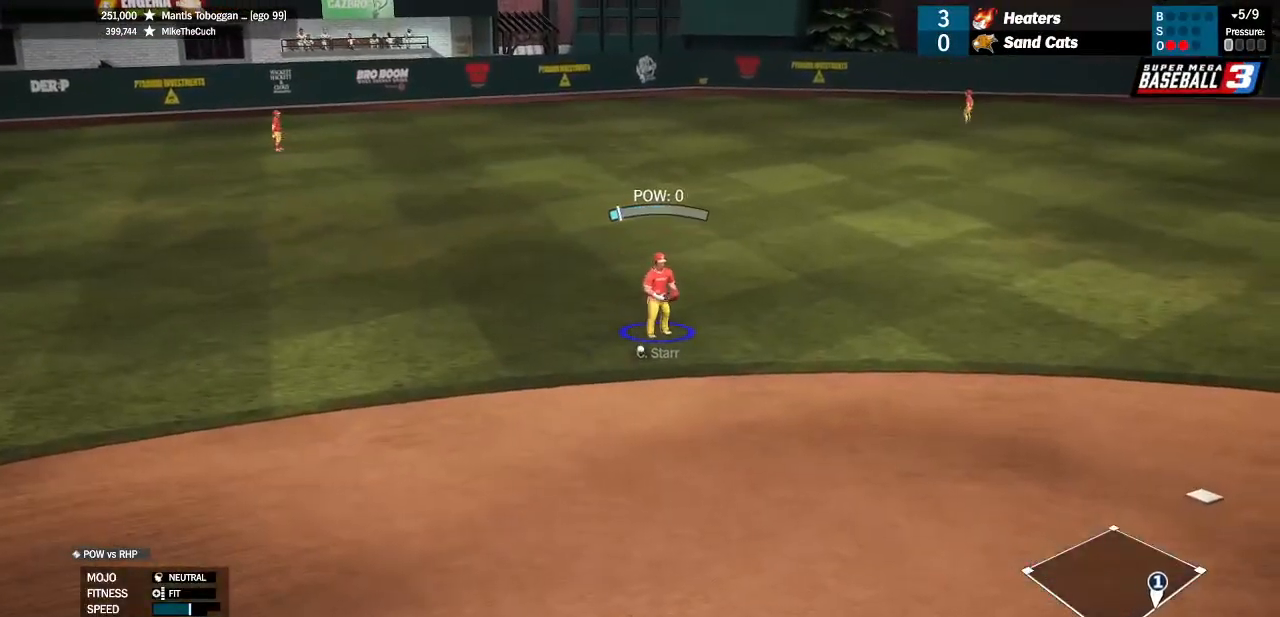
{"dt_ms": 500, "buttons": [], "left_stick": "down", "right_stick": "center", "events": [[367, "CIRCLE", "up"]]}
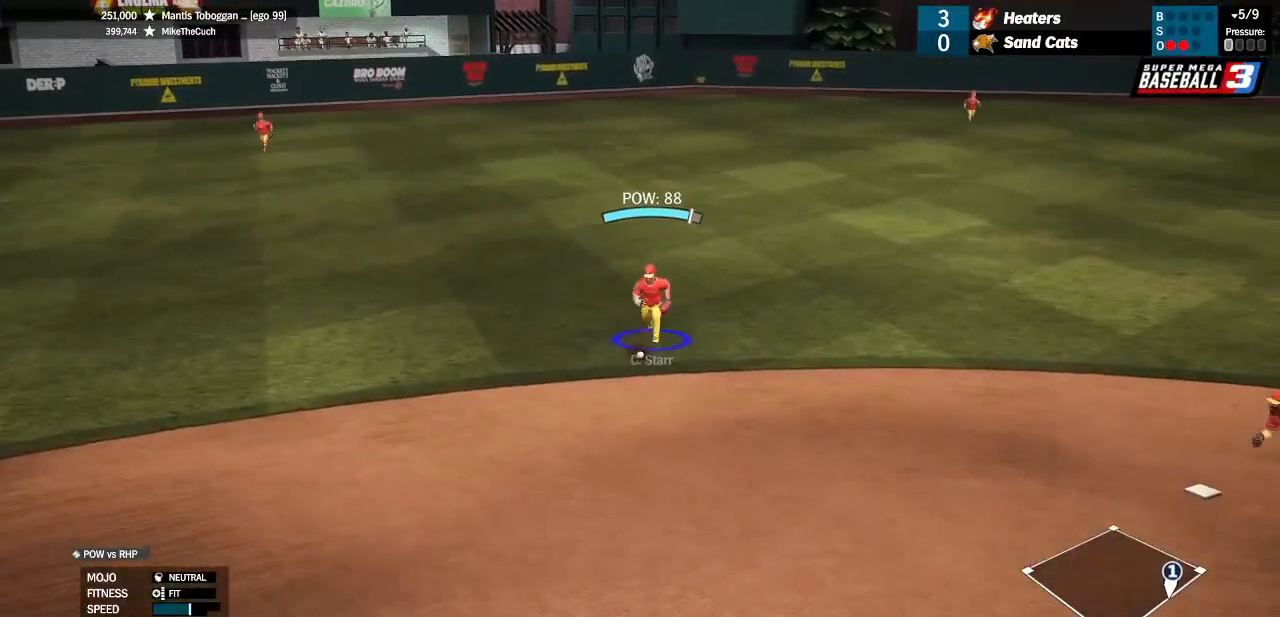
{"dt_ms": 500, "buttons": ["CIRCLE"], "left_stick": "center", "right_stick": "center", "events": [[33, "left_stick", "center"], [233, "CIRCLE", "down"]]}
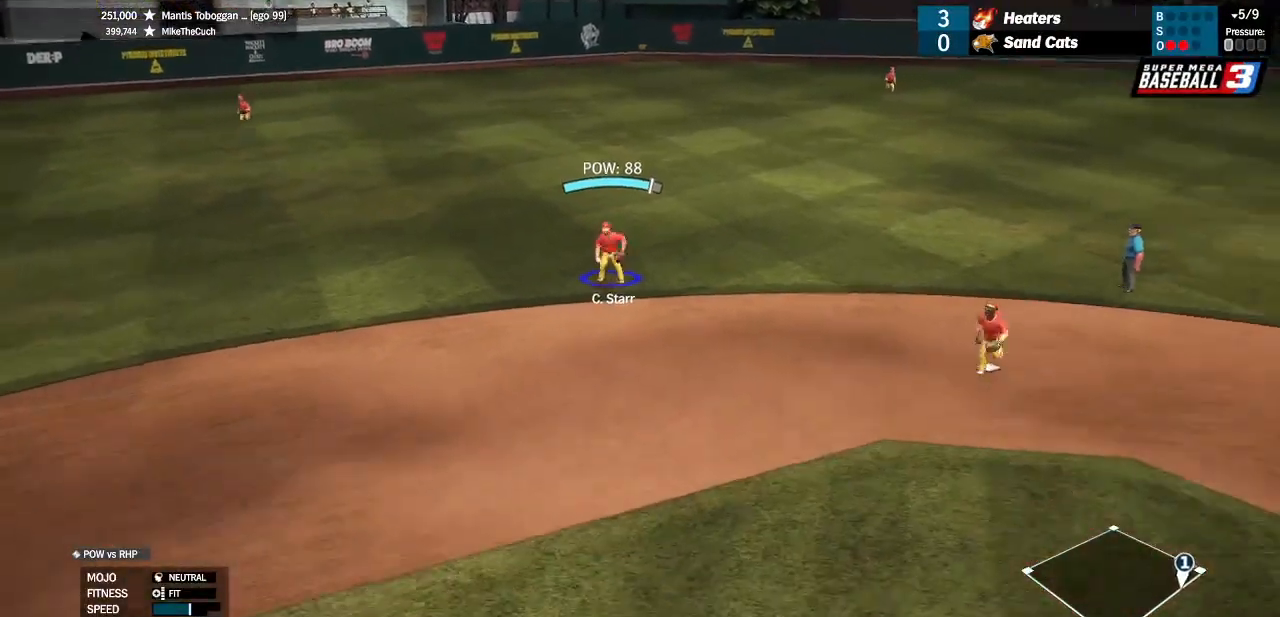
{"dt_ms": 1000, "buttons": ["CIRCLE"], "left_stick": "center", "right_stick": "center"}
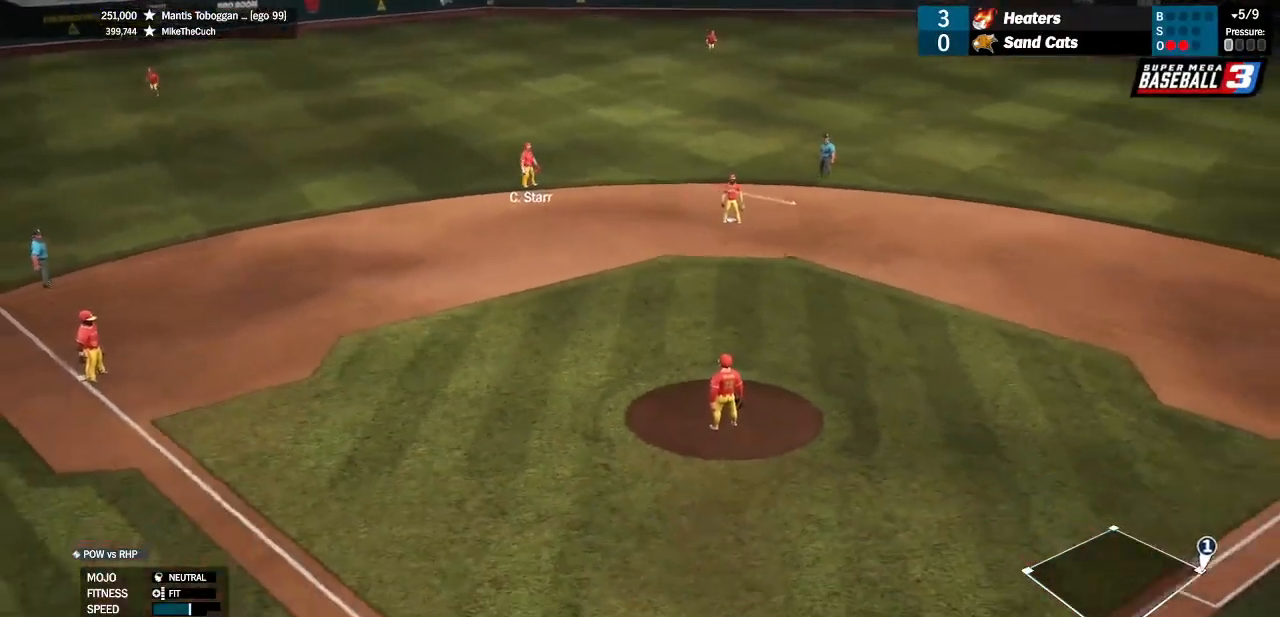
{"dt_ms": 500, "buttons": [], "left_stick": "center", "right_stick": "center"}
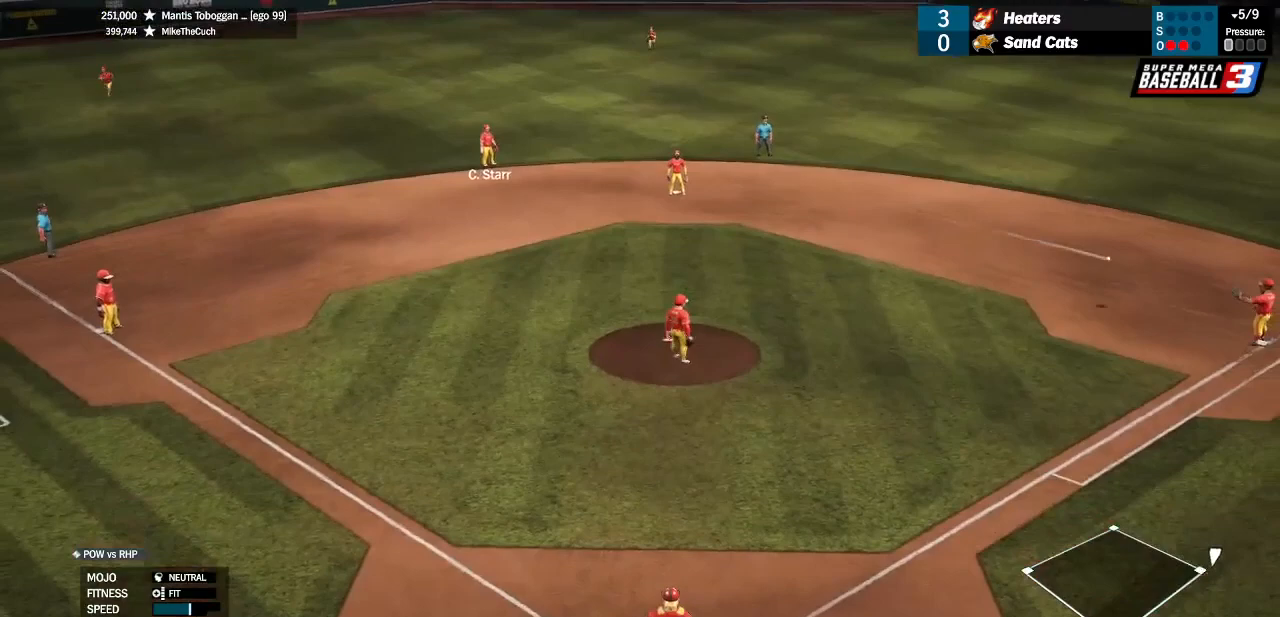
{"dt_ms": 500, "buttons": [], "left_stick": "center", "right_stick": "center", "events": []}
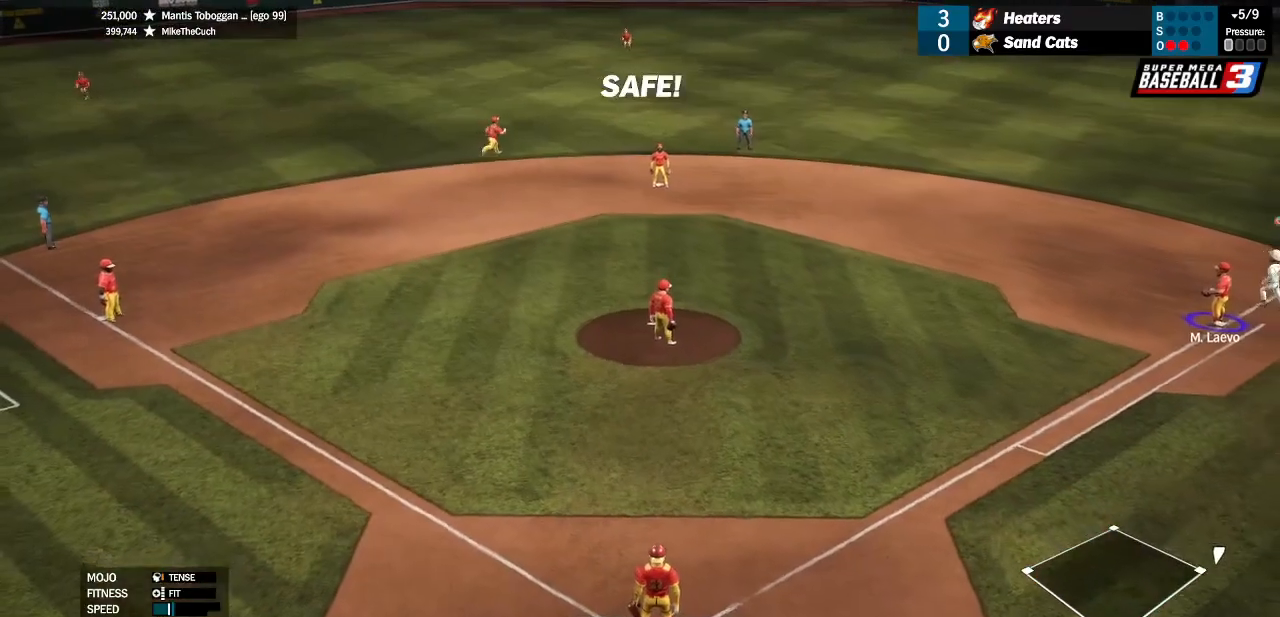
{"dt_ms": 500, "buttons": [], "left_stick": "center", "right_stick": "center", "events": []}
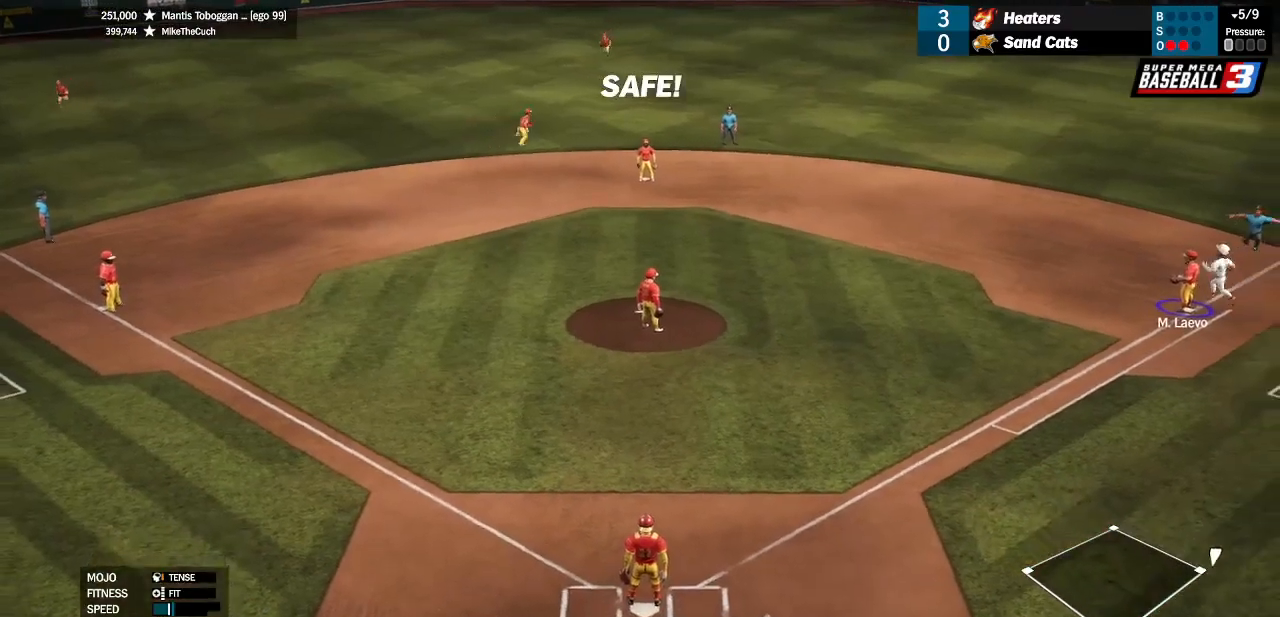
{"dt_ms": 500, "buttons": [], "left_stick": "center", "right_stick": "center", "events": []}
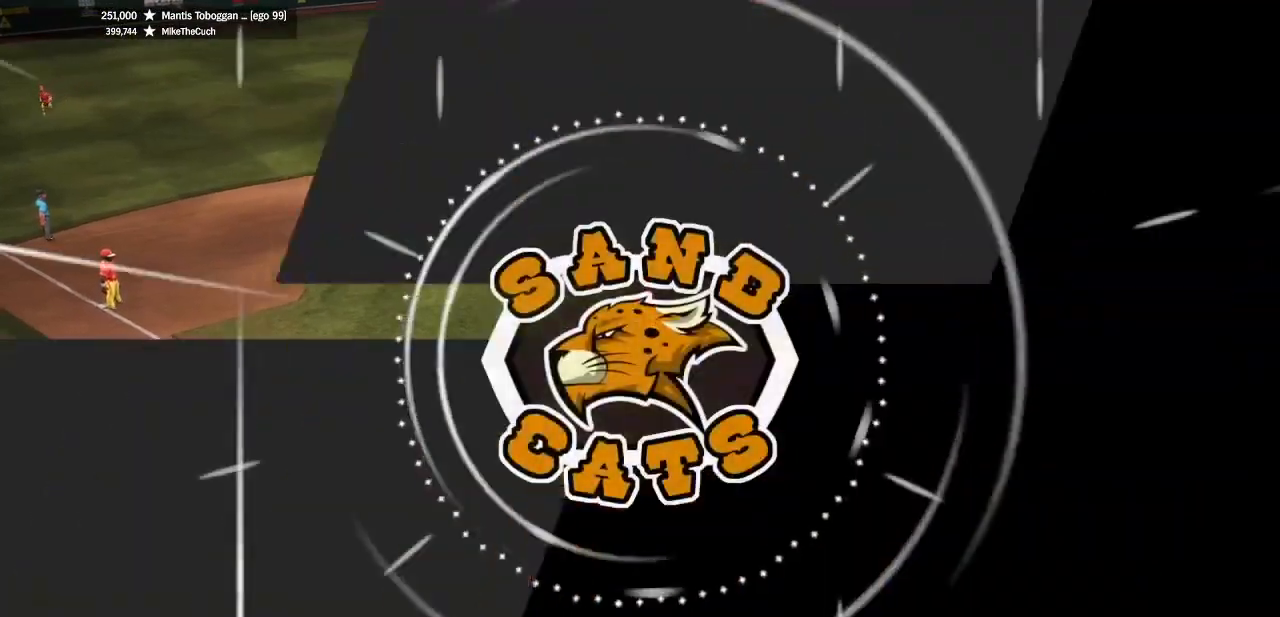
{"dt_ms": 500, "buttons": ["CROSS"], "left_stick": "center", "right_stick": "center", "events": [[300, "CROSS", "down"]]}
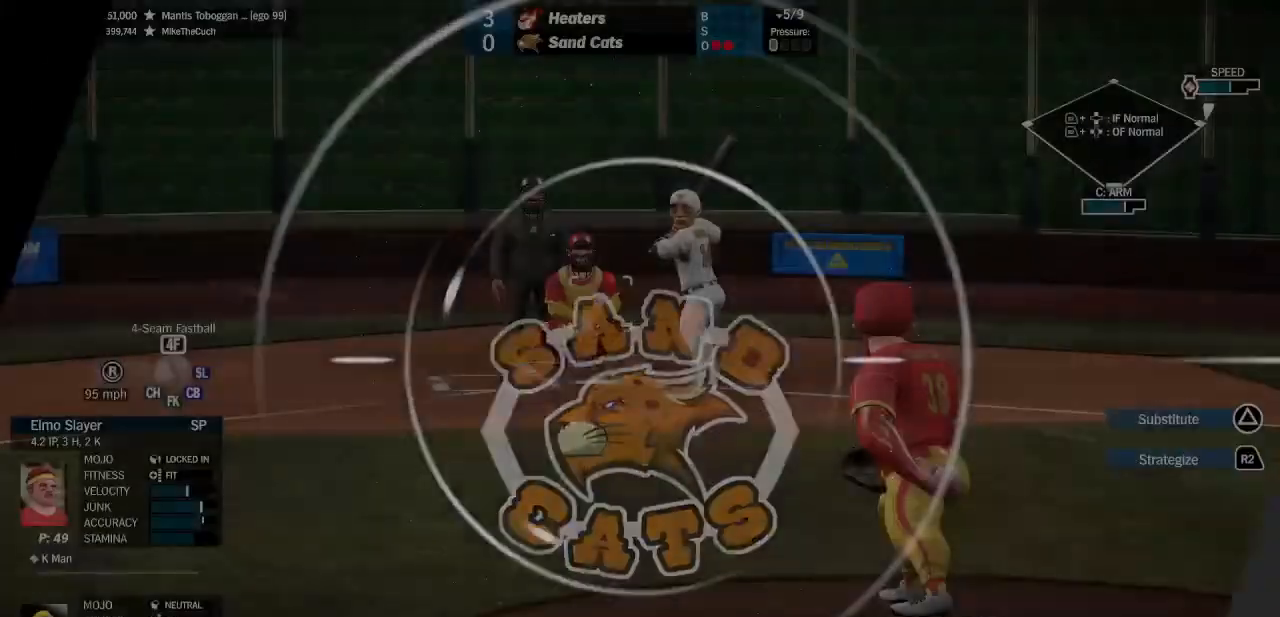
{"dt_ms": 500, "buttons": [], "left_stick": "down-right", "right_stick": "down-left", "events": [[133, "CROSS", "up"], [400, "right_stick", "down-left"], [433, "left_stick", "down-right"]]}
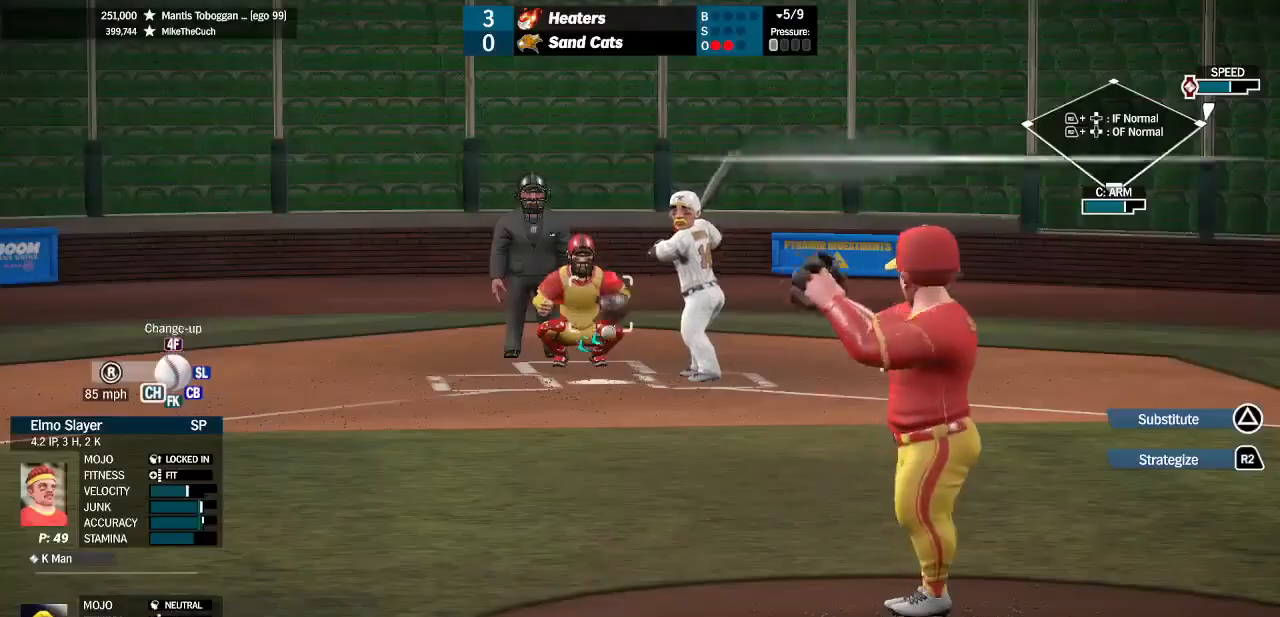
{"dt_ms": 500, "buttons": [], "left_stick": "center", "right_stick": "center", "events": [[67, "left_stick", "down-left"], [100, "right_stick", "center"], [300, "left_stick", "center"]]}
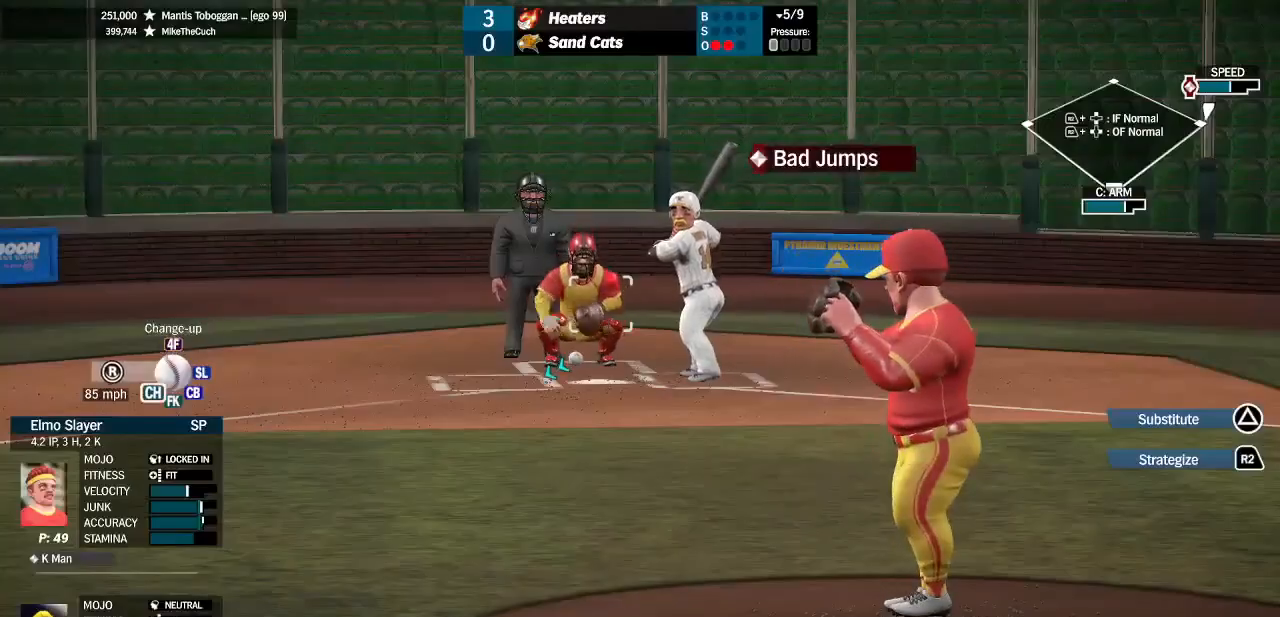
{"dt_ms": 500, "buttons": [], "left_stick": "up-right", "right_stick": "center", "events": [[33, "right_stick", "down-left"], [200, "left_stick", "down-left"], [200, "right_stick", "center"], [333, "left_stick", "center"], [433, "left_stick", "up-right"]]}
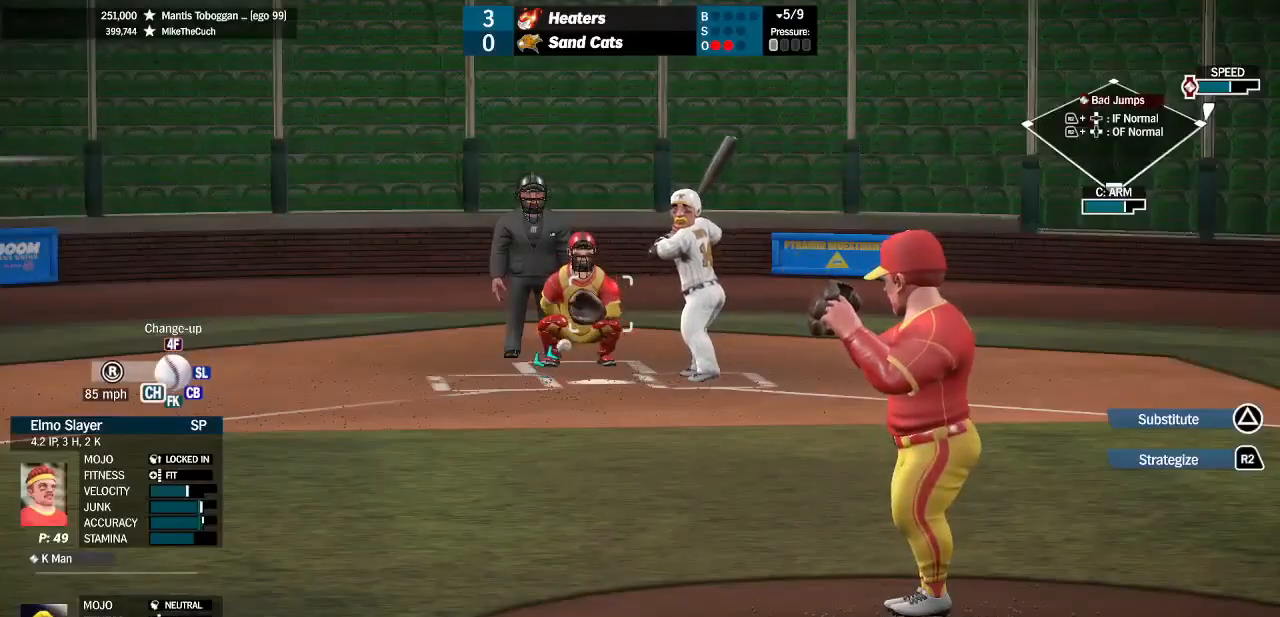
{"dt_ms": 500, "buttons": [], "left_stick": "center", "right_stick": "center", "events": [[200, "left_stick", "center"]]}
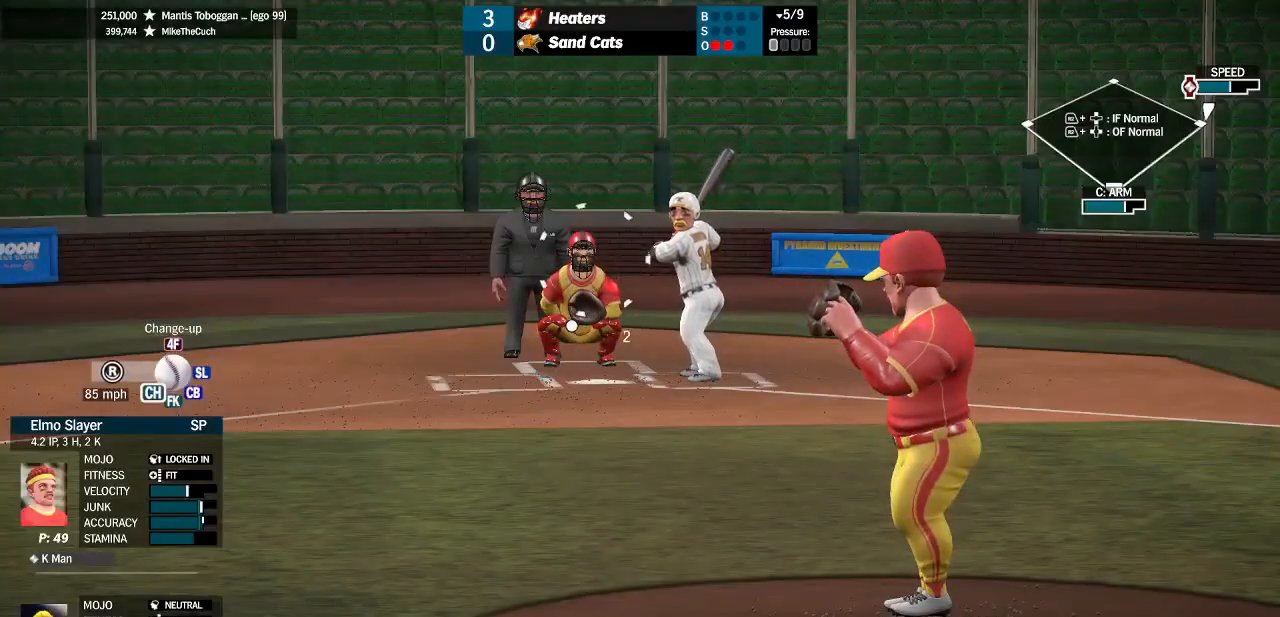
{"dt_ms": 500, "buttons": [], "left_stick": "center", "right_stick": "center", "events": [[200, "left_stick", "down-right"], [333, "left_stick", "down"], [500, "left_stick", "center"]]}
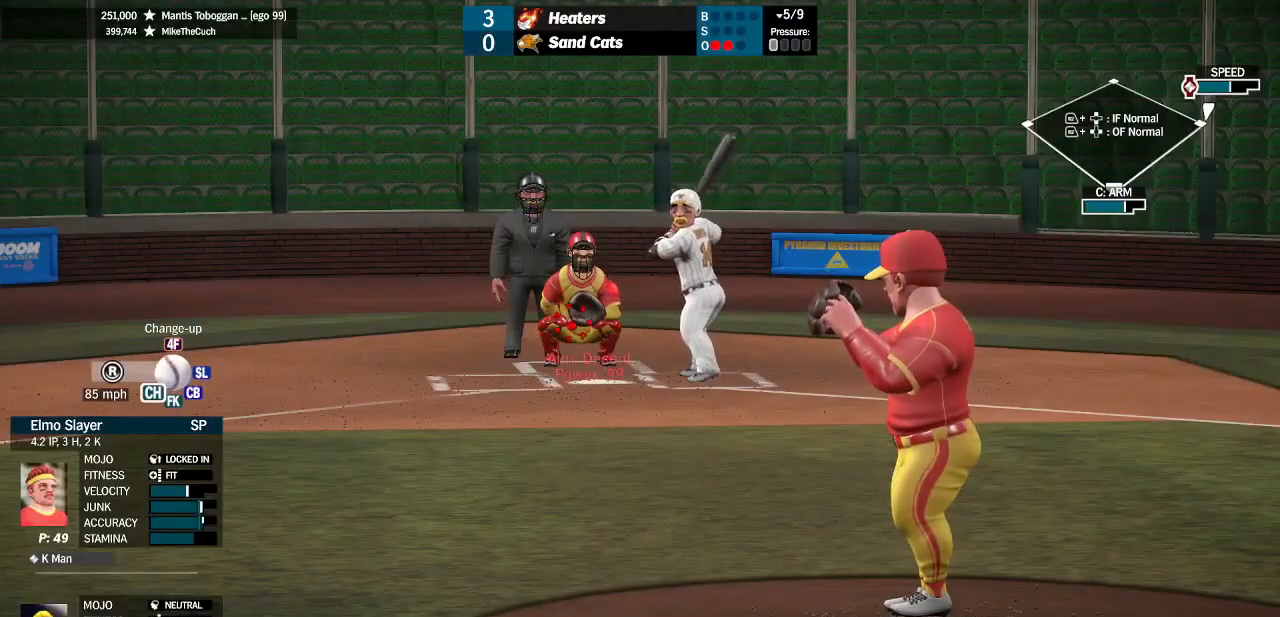
{"dt_ms": 500, "buttons": [], "left_stick": "center", "right_stick": "center", "events": []}
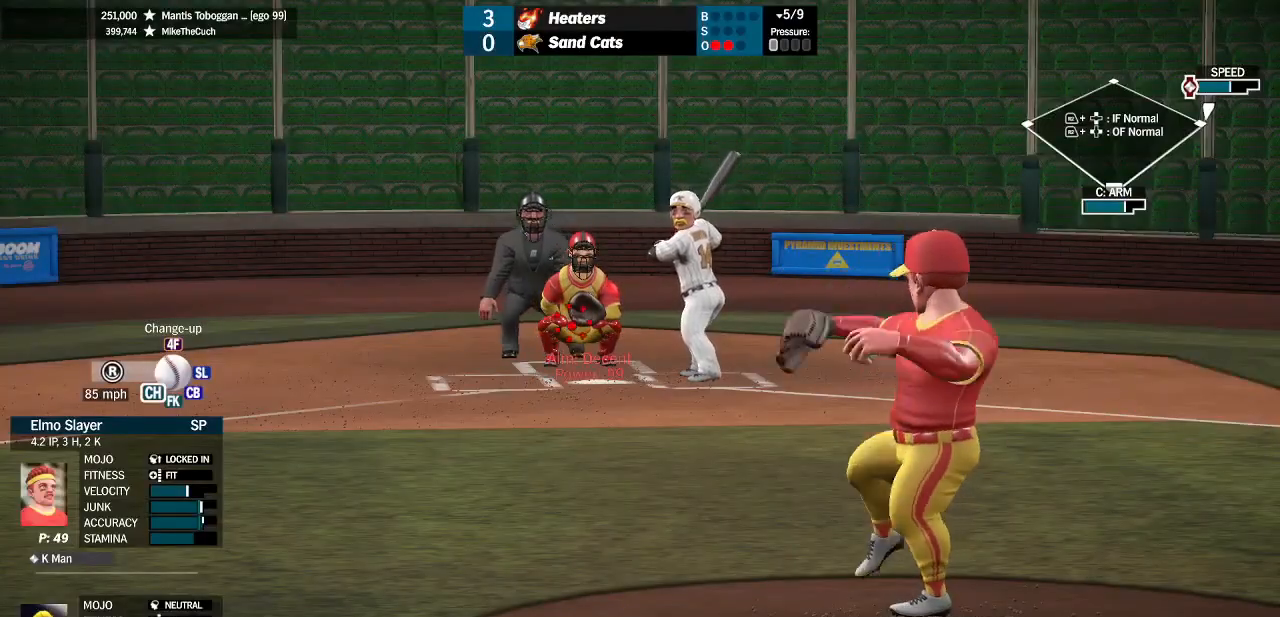
{"dt_ms": 500, "buttons": [], "left_stick": "center", "right_stick": "center", "events": []}
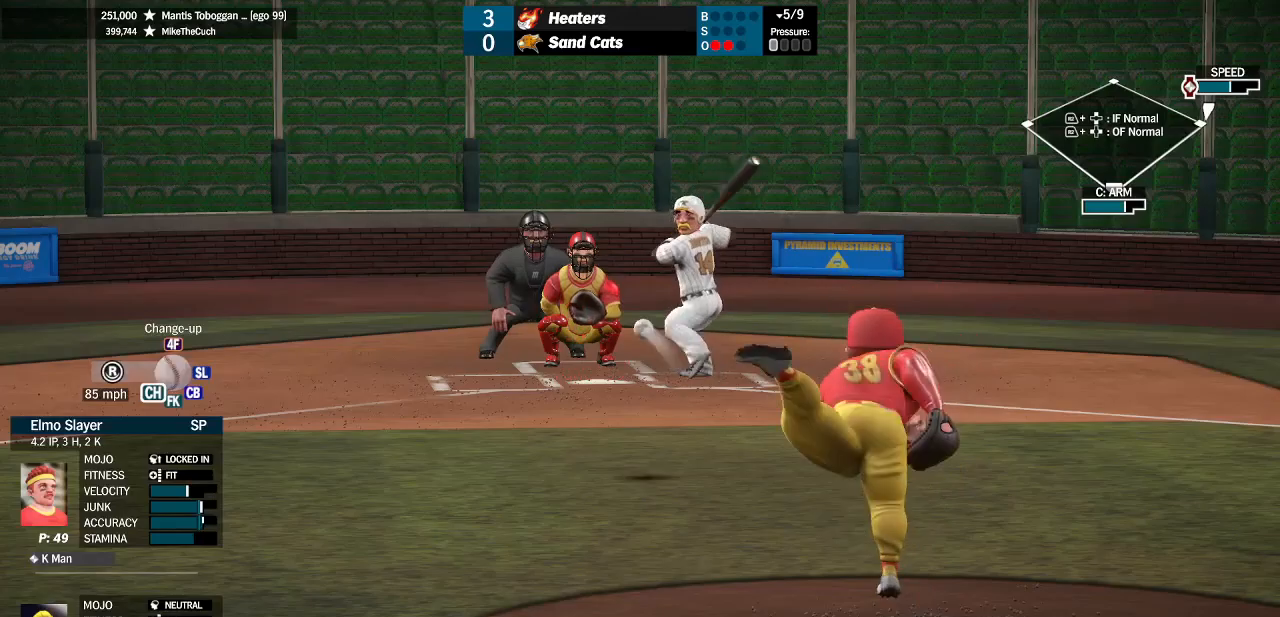
{"dt_ms": 500, "buttons": [], "left_stick": "center", "right_stick": "center", "events": []}
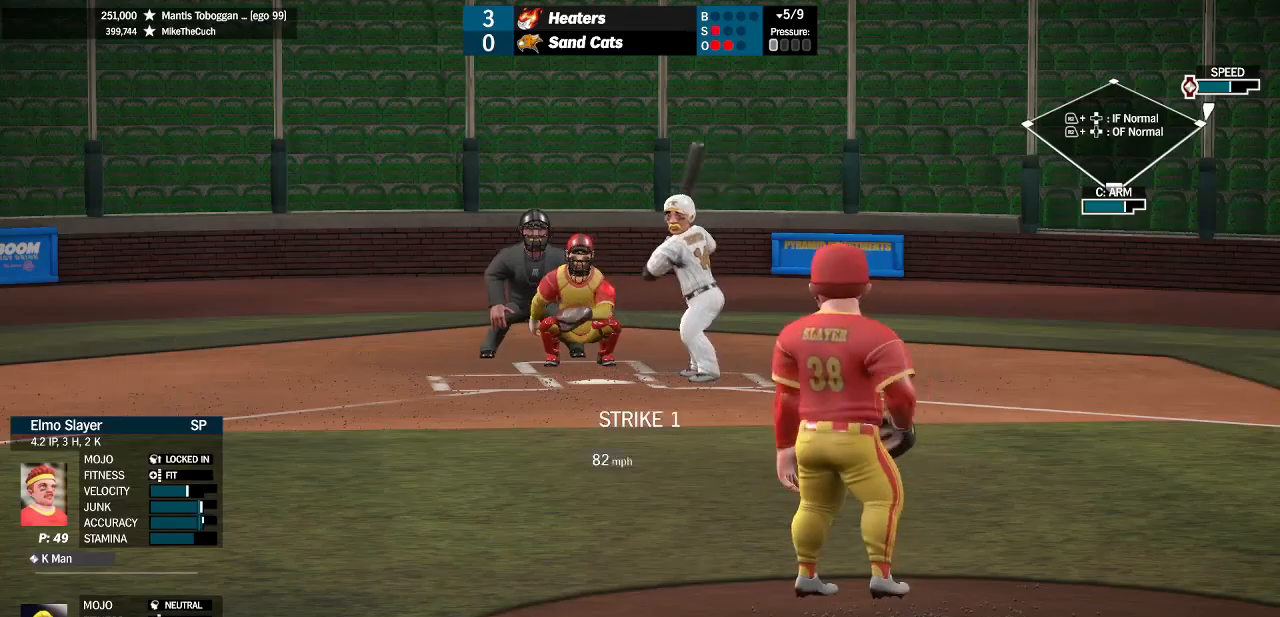
{"dt_ms": 500, "buttons": [], "left_stick": "down-left", "right_stick": "center", "events": [[433, "left_stick", "down-left"]]}